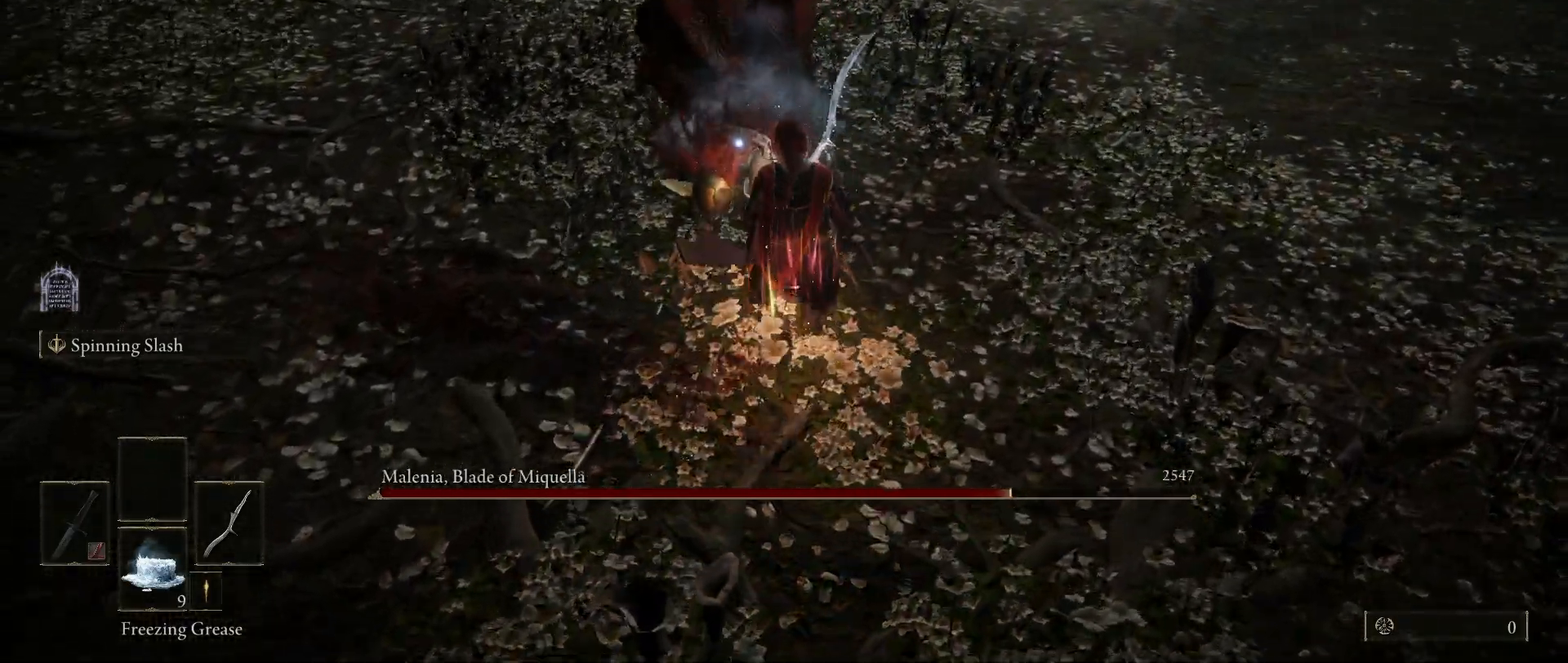
Gameplay with keyboard and mouse; each line is a JSON object with the keys and mouse buttons held at the frame after it. "events" lists presses ("down") and releases ("up") of "1", "2", "3", "4", "5", "a", "alt", "c", "caps_lock", "ctrl", "d", "e", "f", "g", "q", "r", "s", "shift", "space", "t", "tab", "v", "w", "x", "z", "mouse_left", "mouse_wheel" and "mouse_right" between this image and that frame as [ms after this image, input, new state], when the widget could be followed in between. "mouse_left", "mouse_wheel", "mouse_right" = the "left", "wheel", "right" buttons of the "mouse" list. No other keys are recorded. "wheel" means that the mouse wheel is clicked or scrolled. Not read: mouse_move.
{"keys": [], "mouse": [], "events": [[117, "w", "up"], [200, "mouse_left", "down"], [350, "mouse_left", "up"]]}
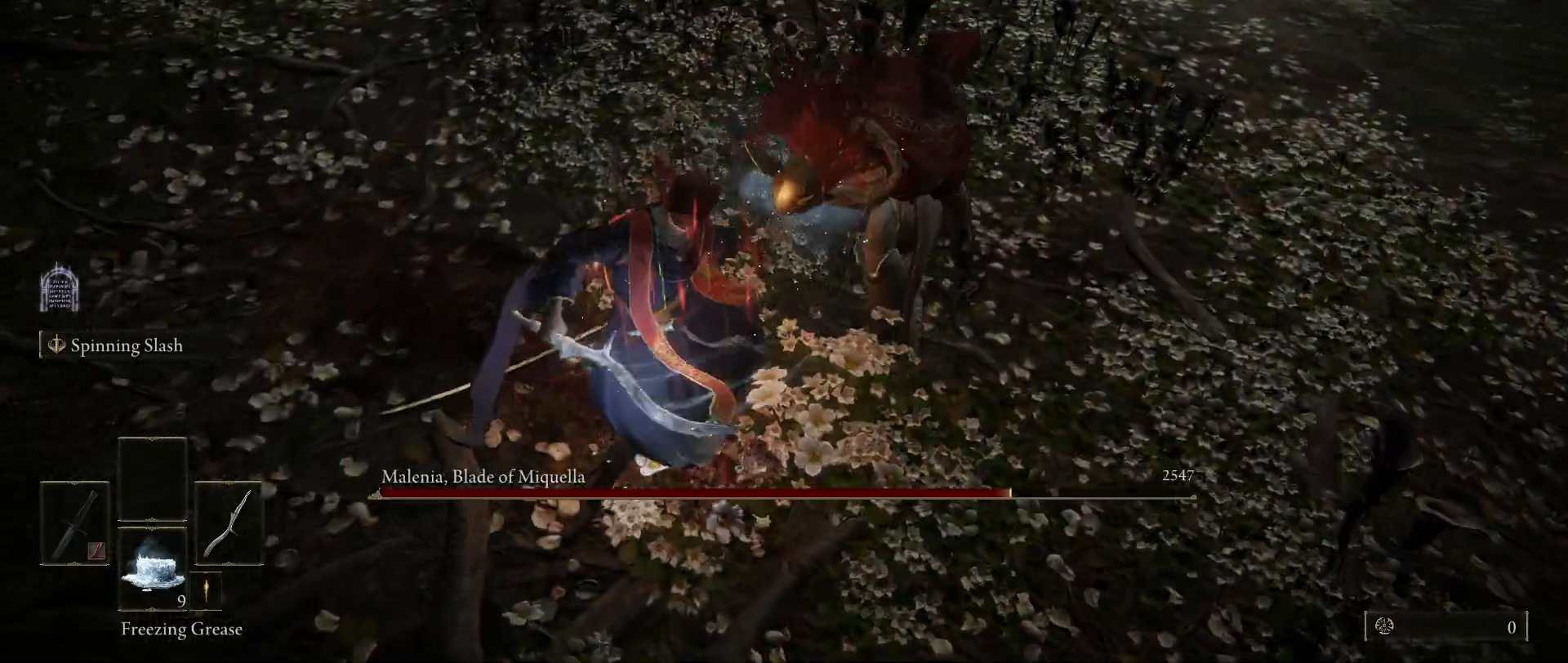
{"keys": [], "mouse": [], "events": []}
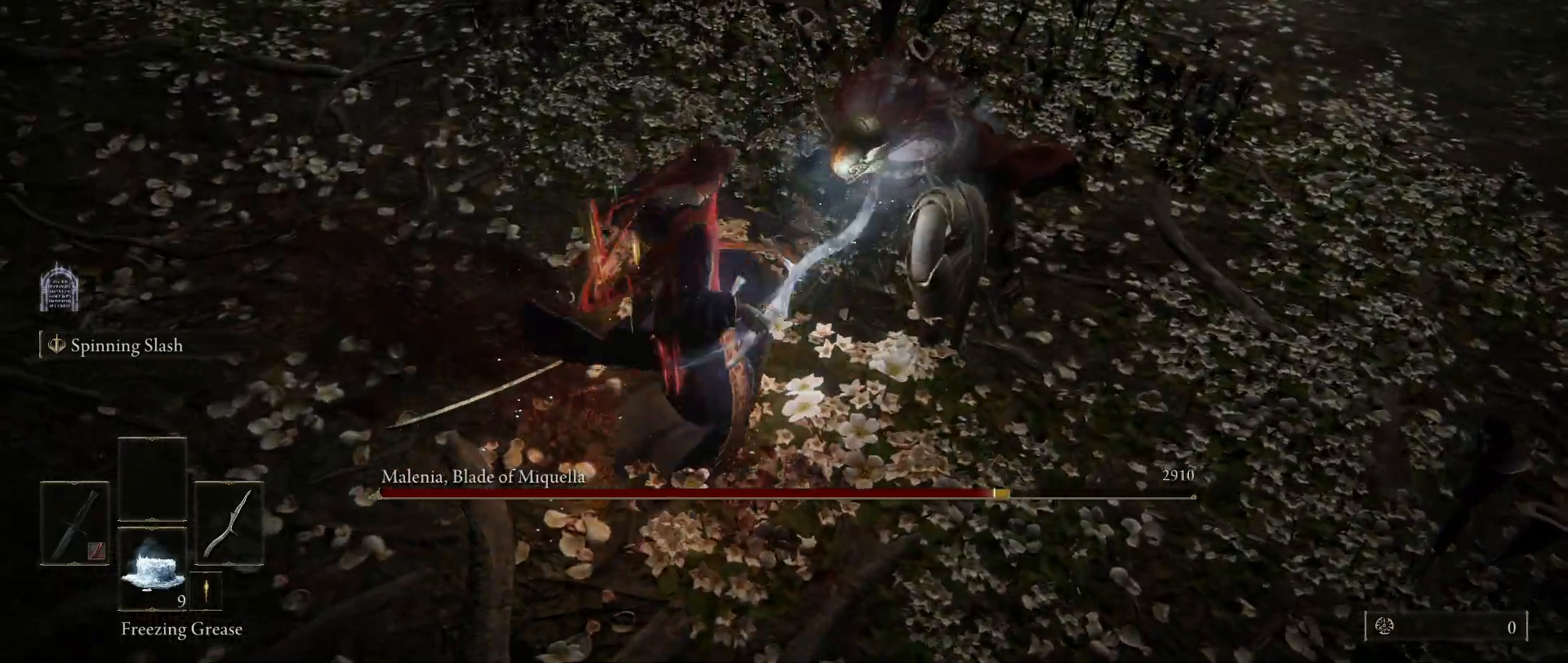
{"keys": [], "mouse": [], "events": []}
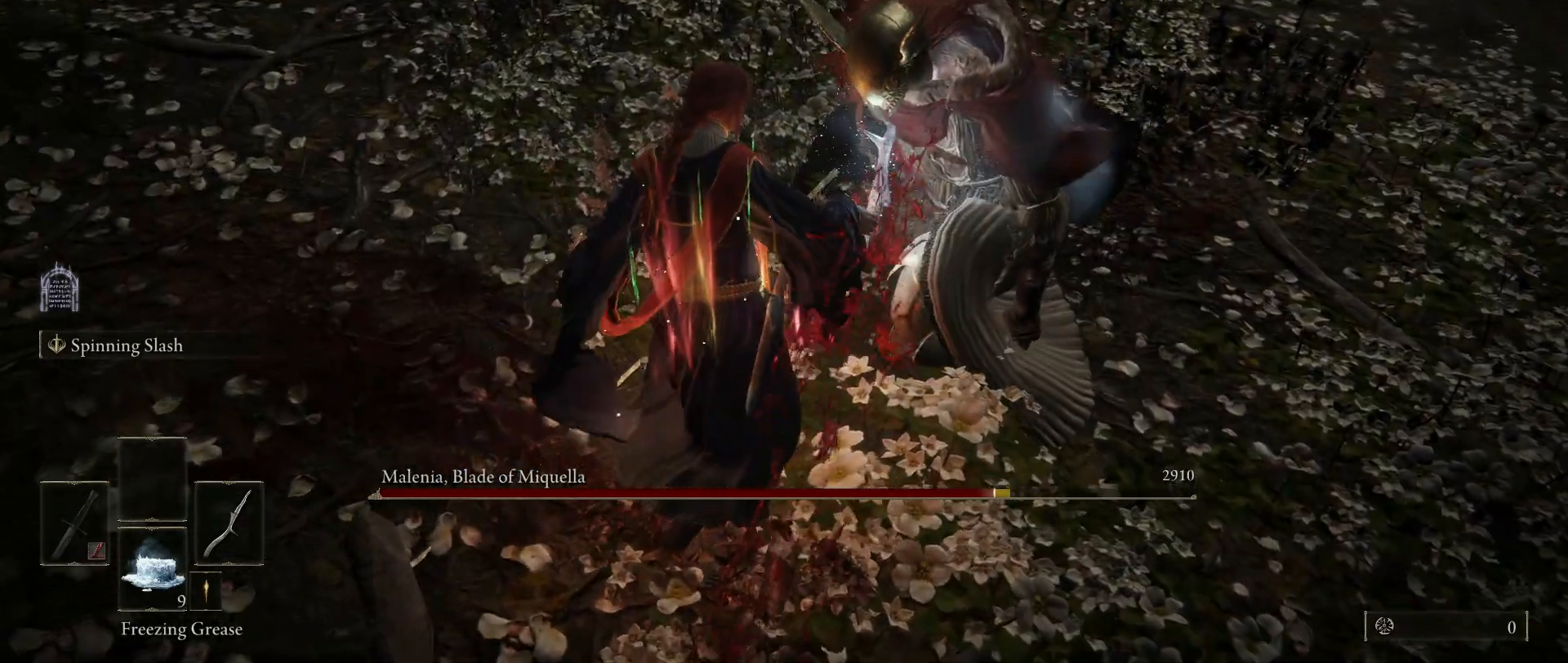
{"keys": [], "mouse": [], "events": []}
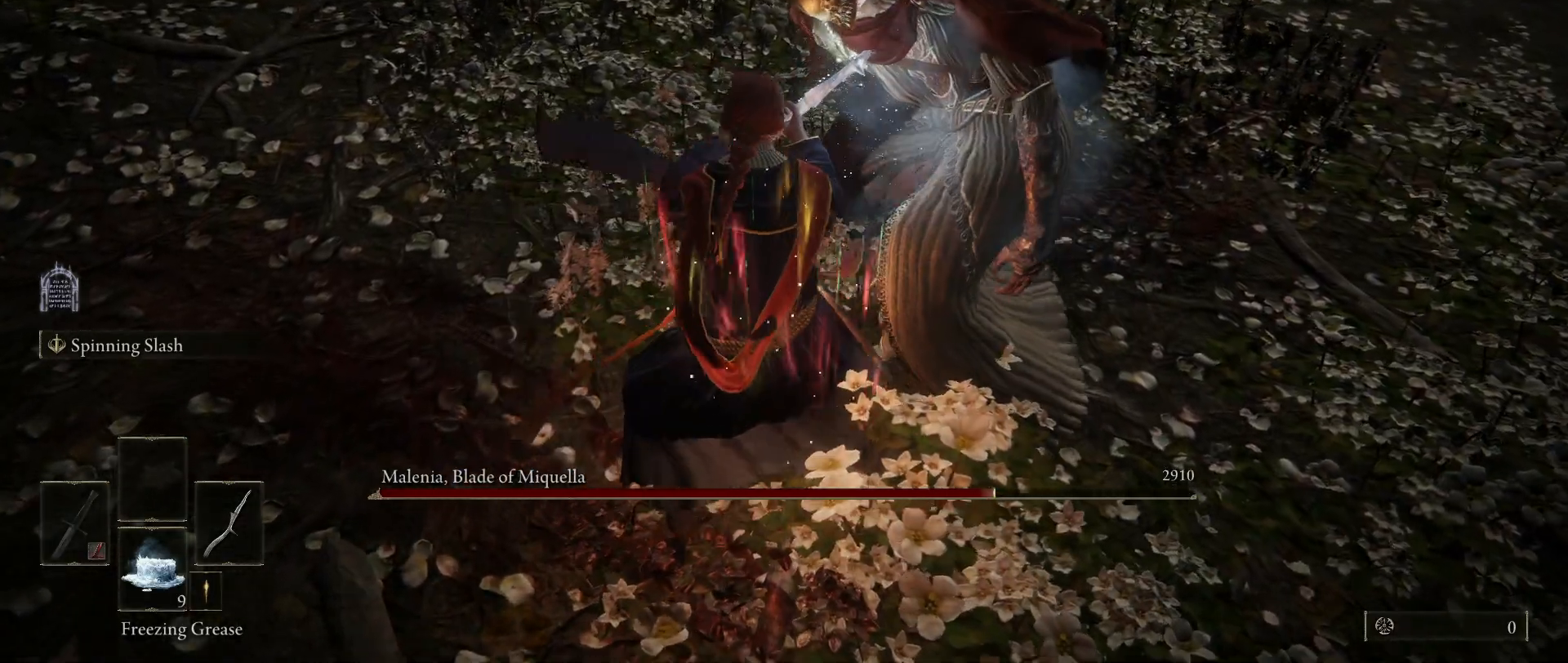
{"keys": [], "mouse": [], "events": []}
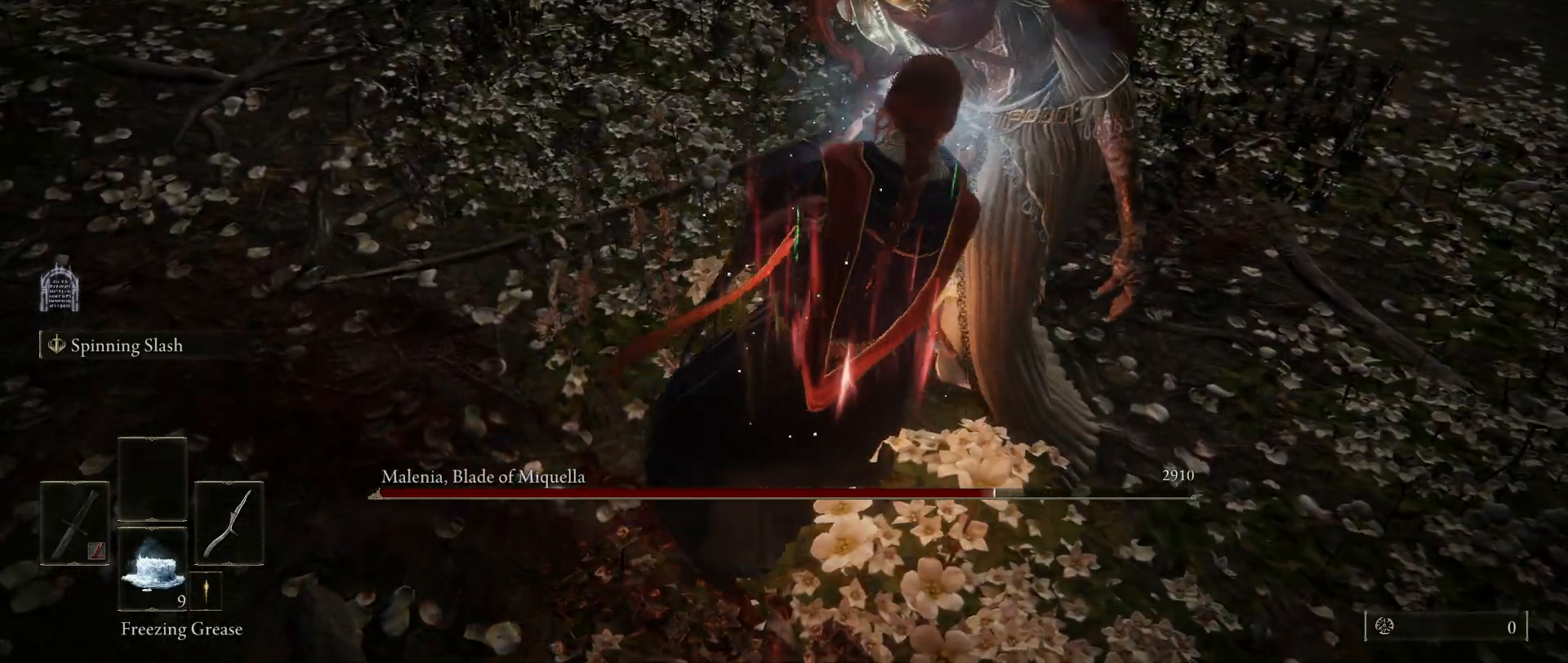
{"keys": [], "mouse": [], "events": []}
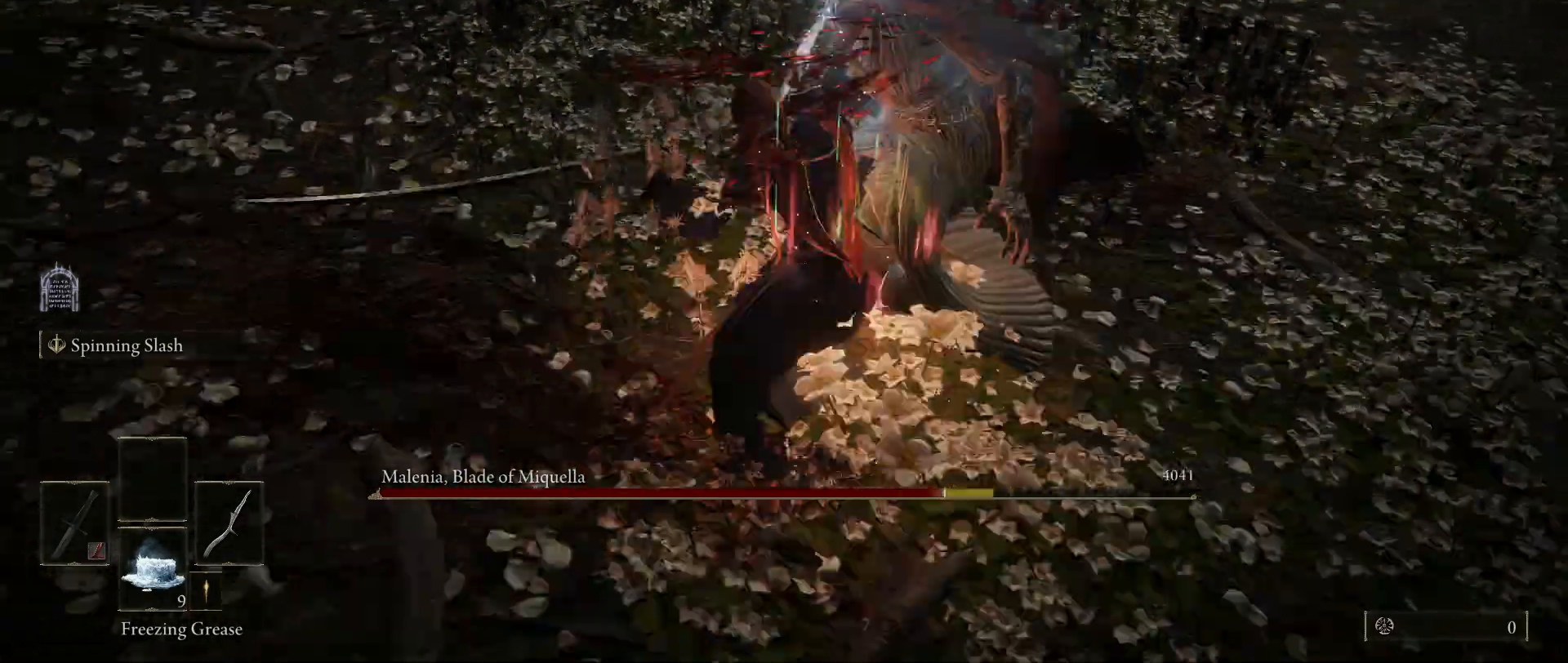
{"keys": [], "mouse": ["wheel"], "events": [[350, "mouse_wheel", "down"]]}
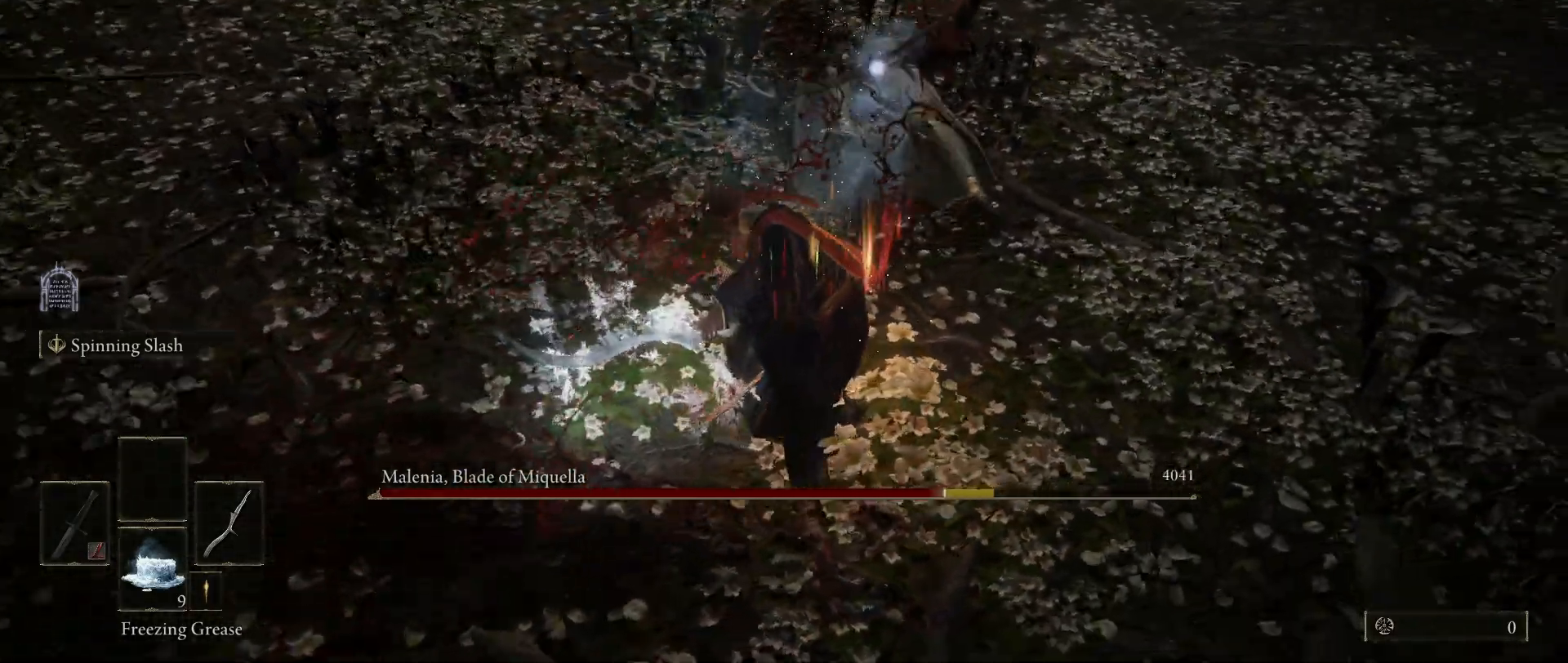
{"keys": [], "mouse": [], "events": [[17, "mouse_wheel", "up"]]}
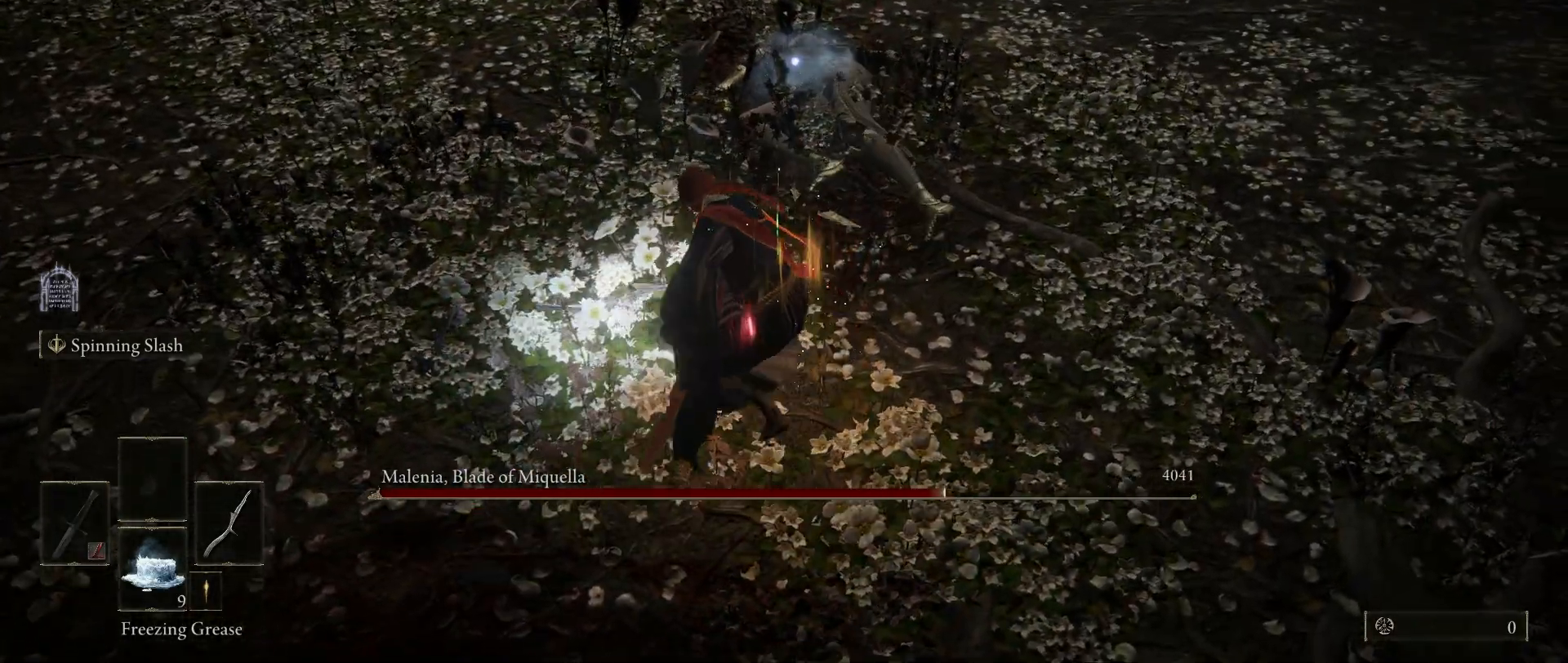
{"keys": ["w"], "mouse": [], "events": [[250, "w", "down"]]}
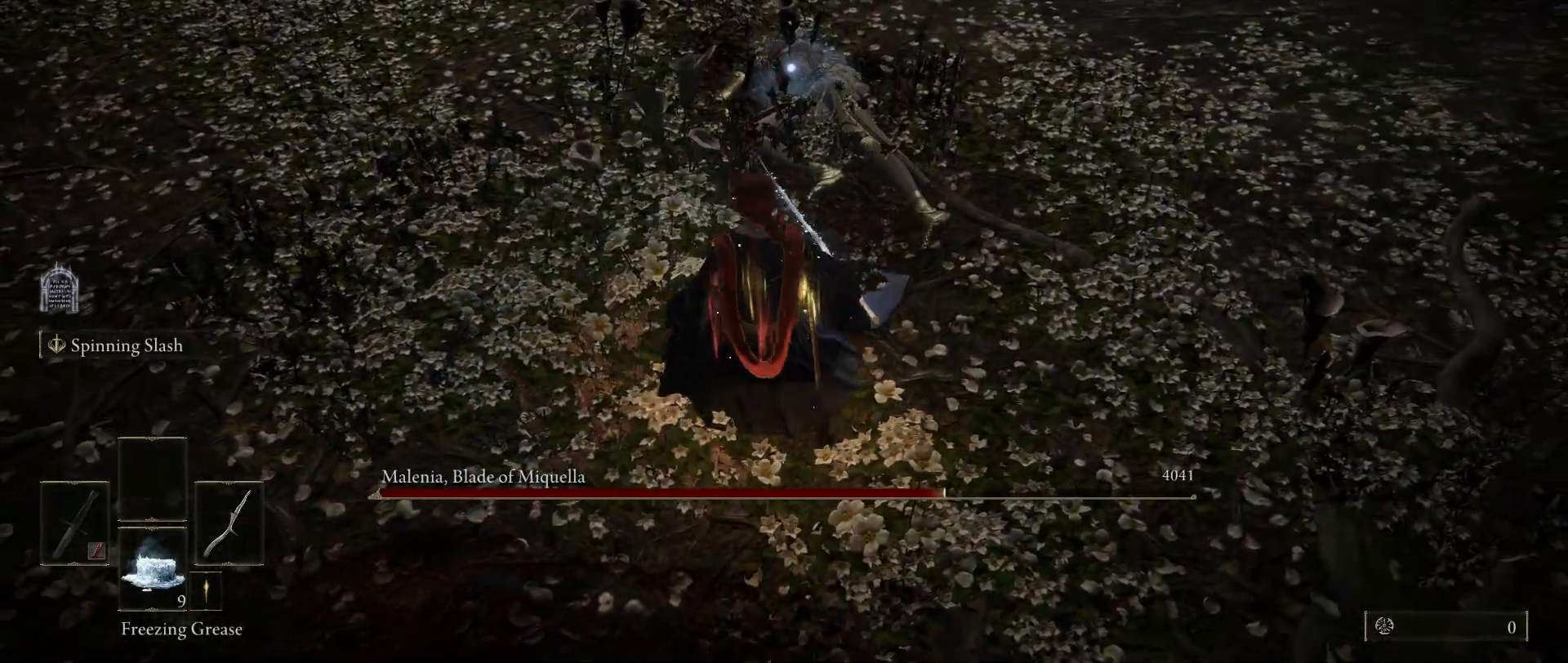
{"keys": ["shift"], "mouse": [], "events": [[417, "shift", "down"], [450, "w", "up"]]}
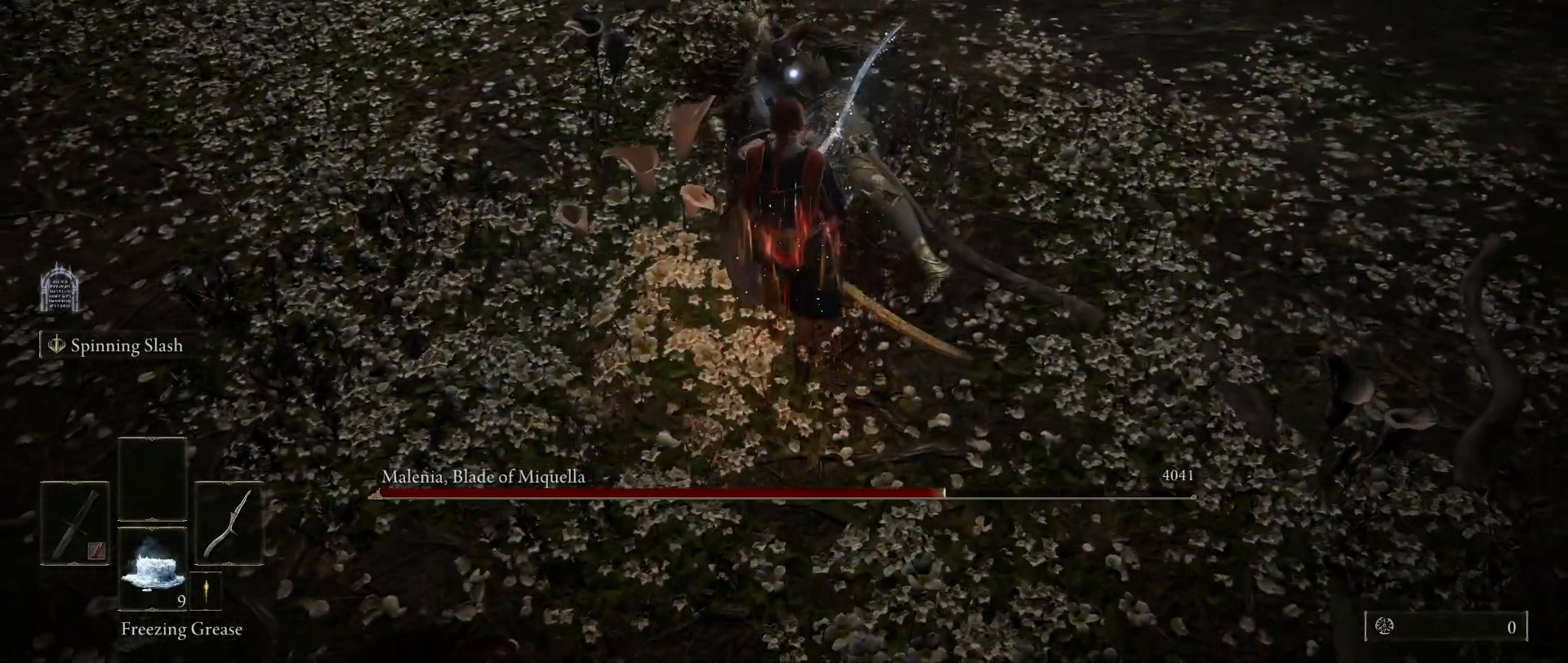
{"keys": ["shift"], "mouse": ["left"], "events": [[83, "mouse_left", "down"]]}
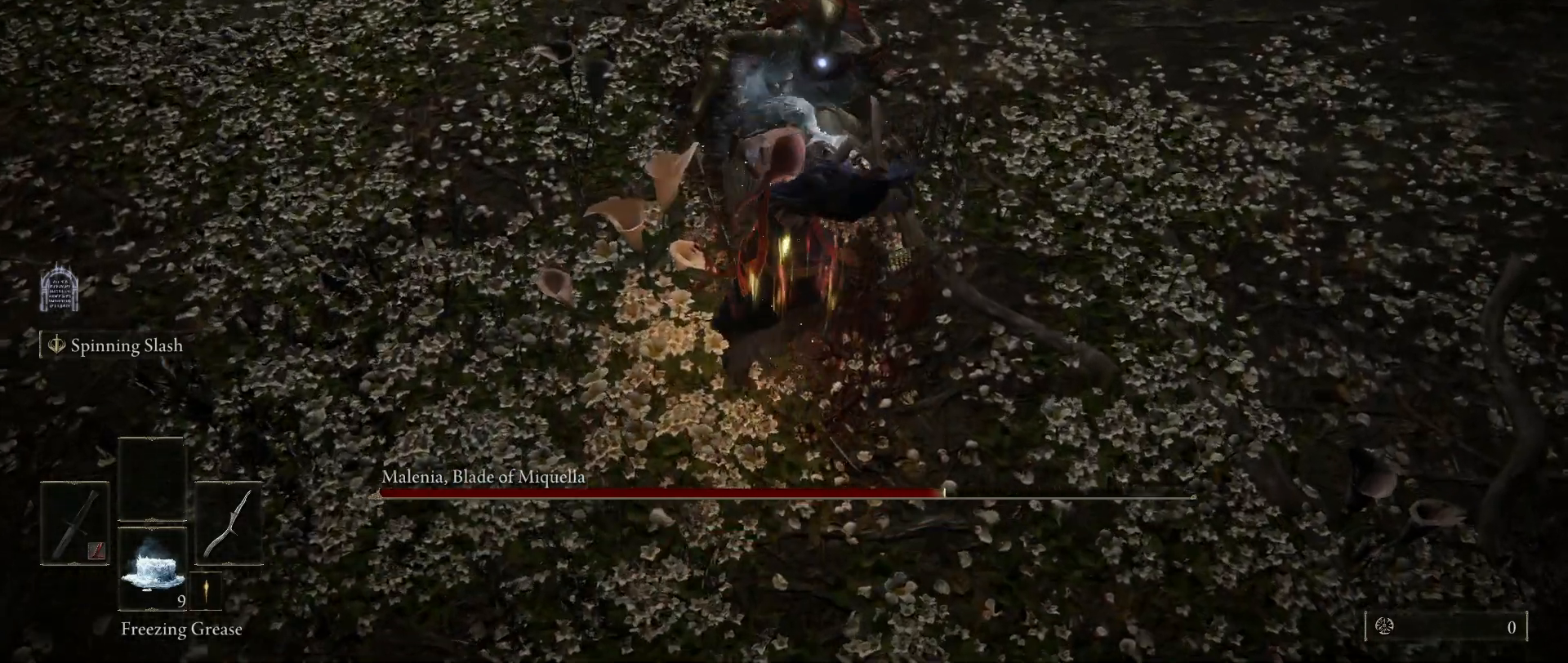
{"keys": ["shift"], "mouse": ["left"], "events": []}
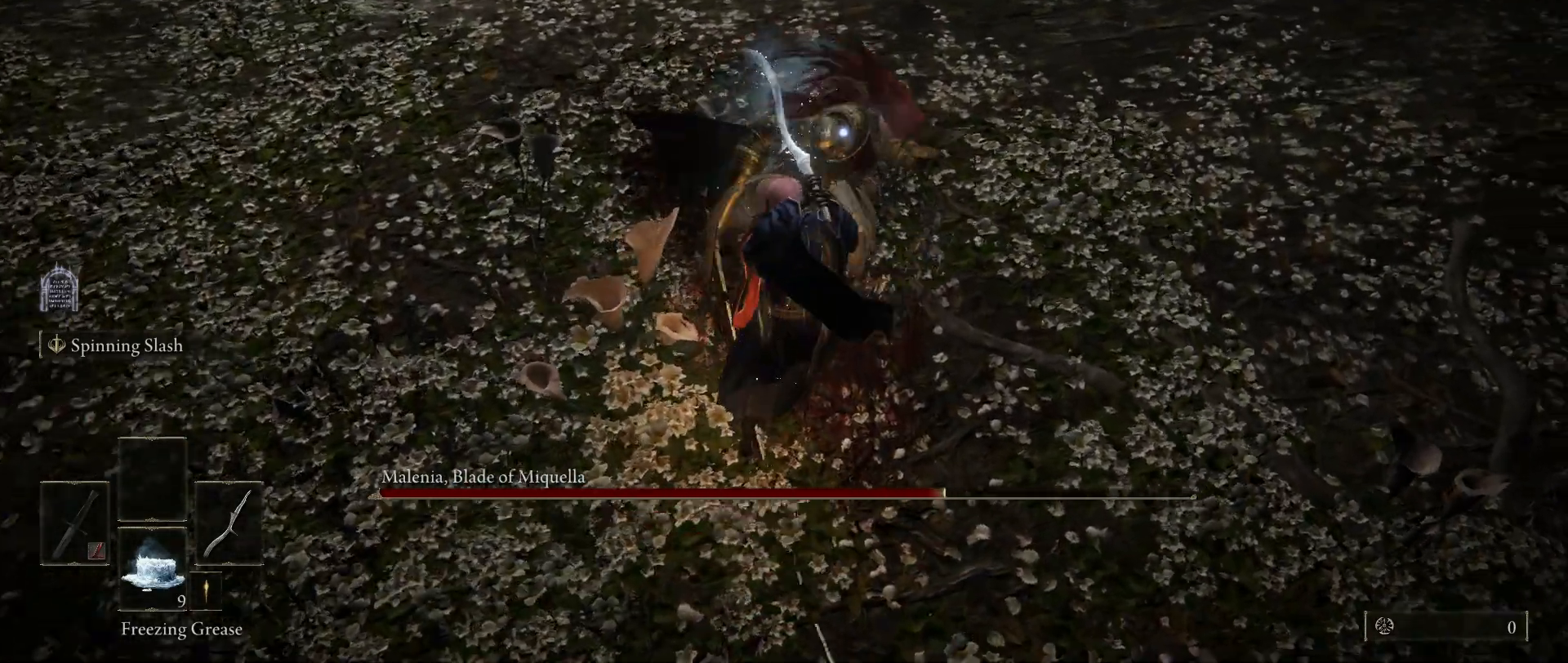
{"keys": ["shift"], "mouse": ["left"], "events": []}
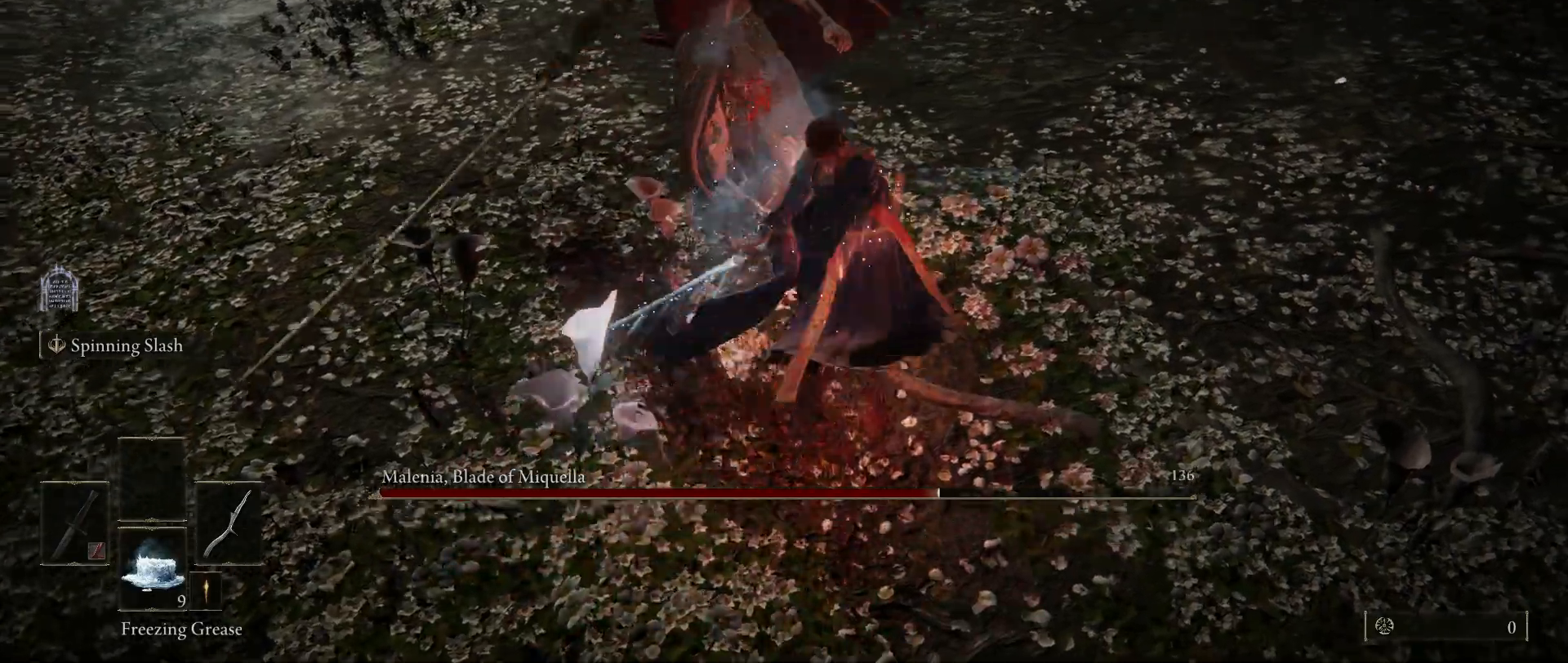
{"keys": [], "mouse": [], "events": [[183, "mouse_left", "up"], [283, "shift", "up"]]}
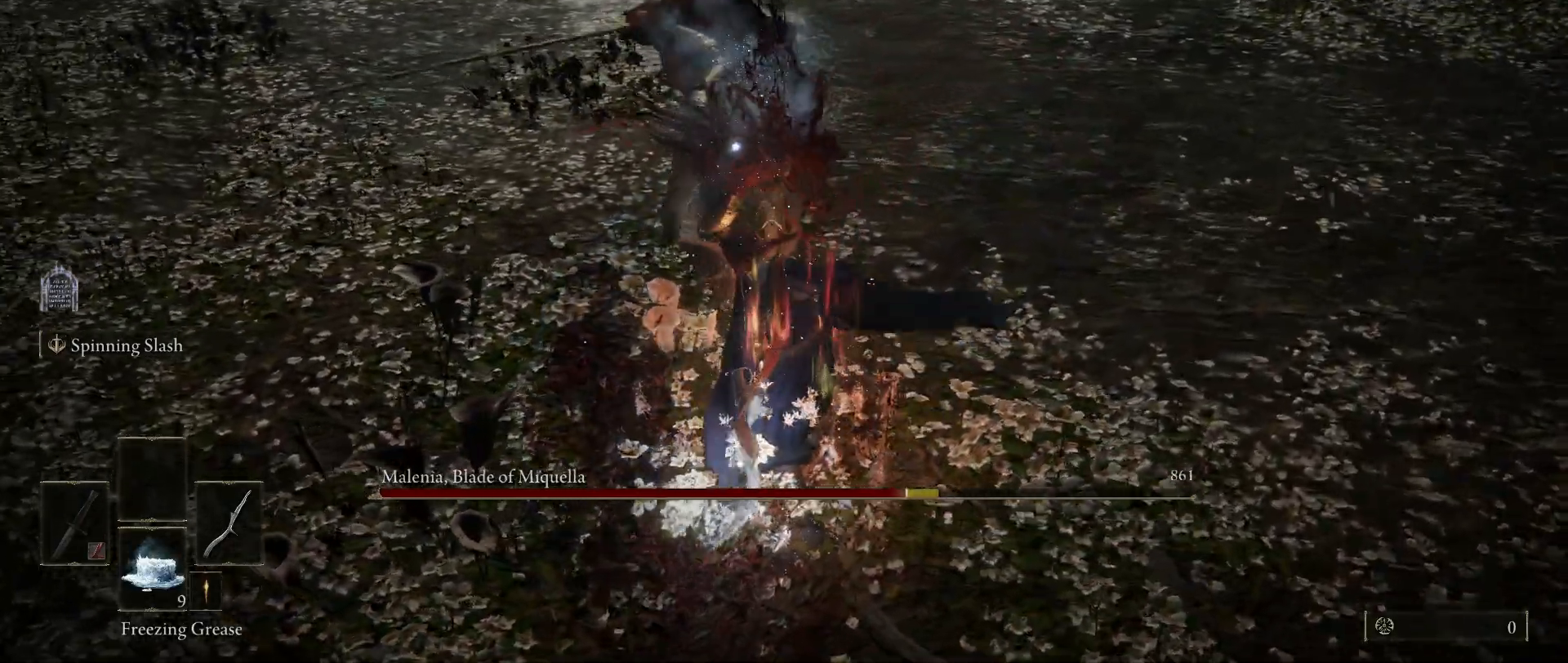
{"keys": [], "mouse": [], "events": [[17, "mouse_left", "down"], [183, "mouse_left", "up"]]}
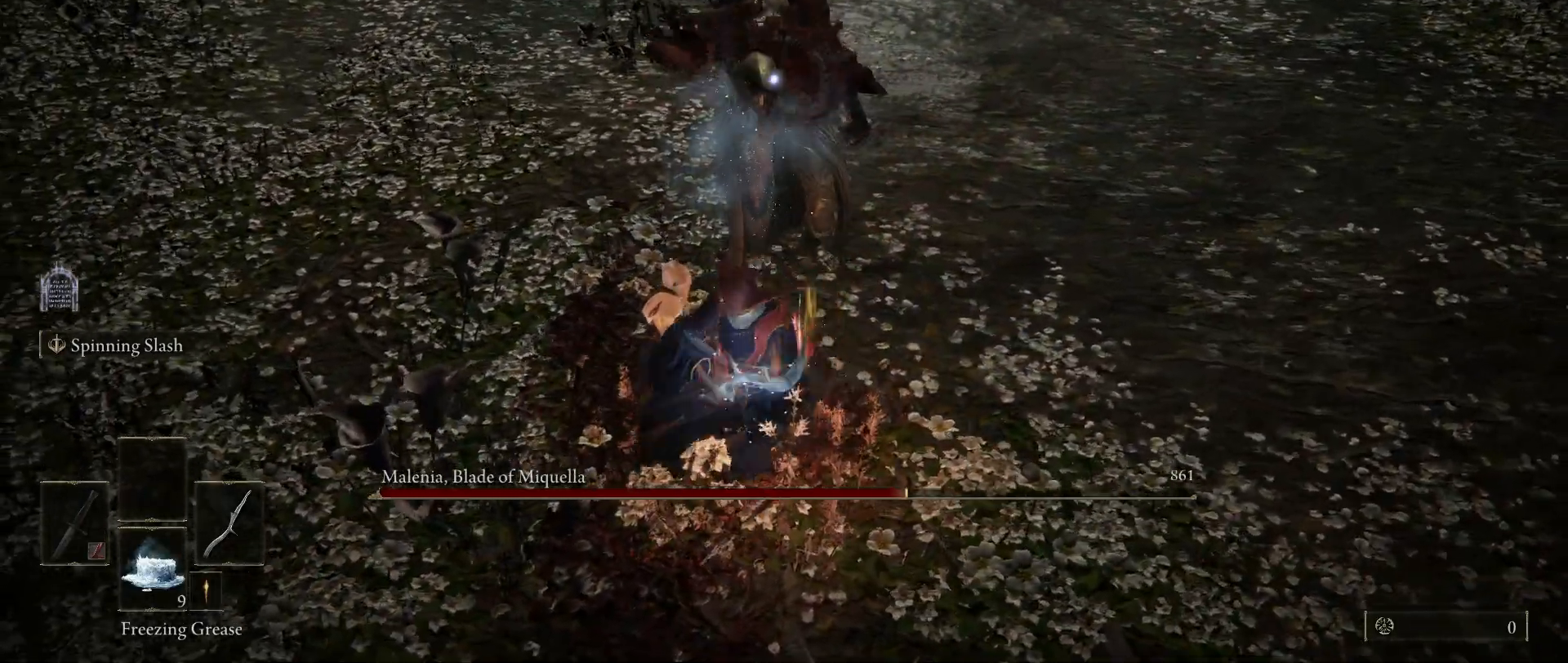
{"keys": [], "mouse": [], "events": []}
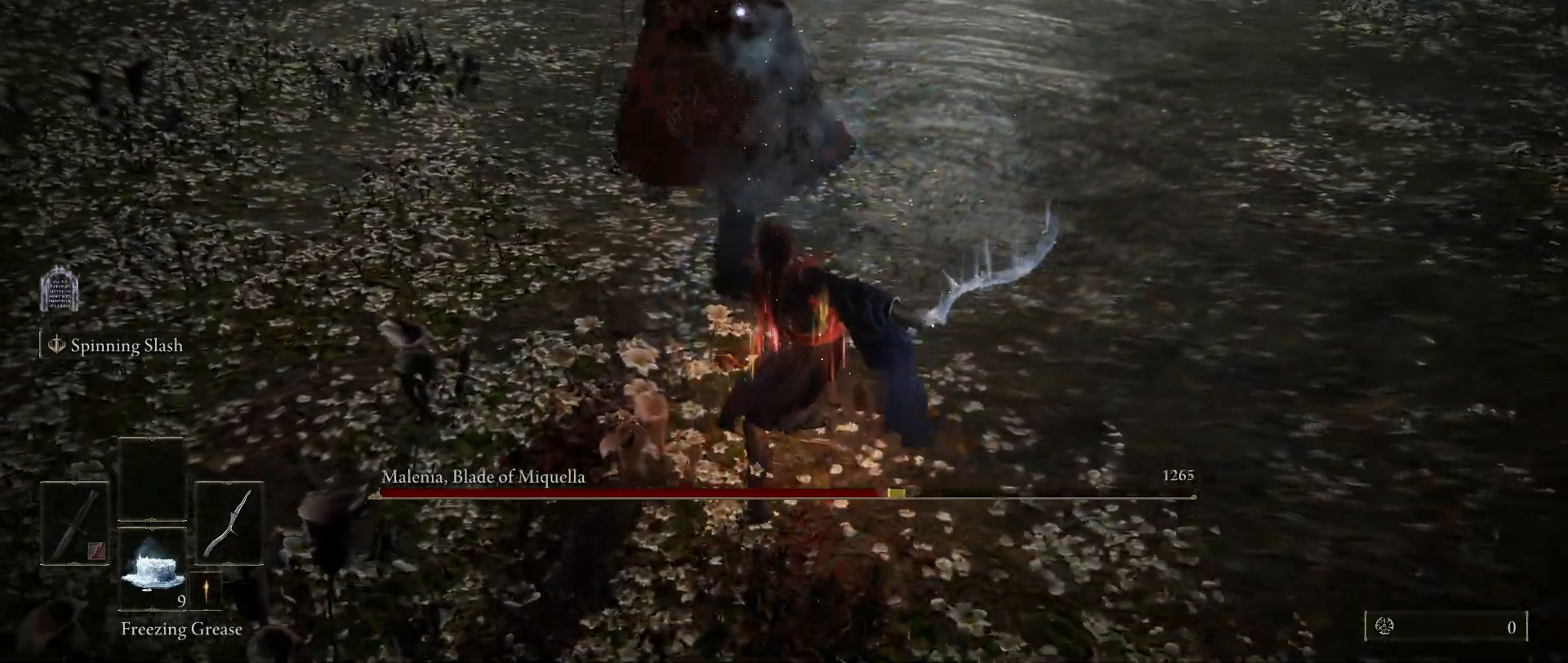
{"keys": ["space", "w"], "mouse": [], "events": [[100, "w", "down"], [183, "space", "down"]]}
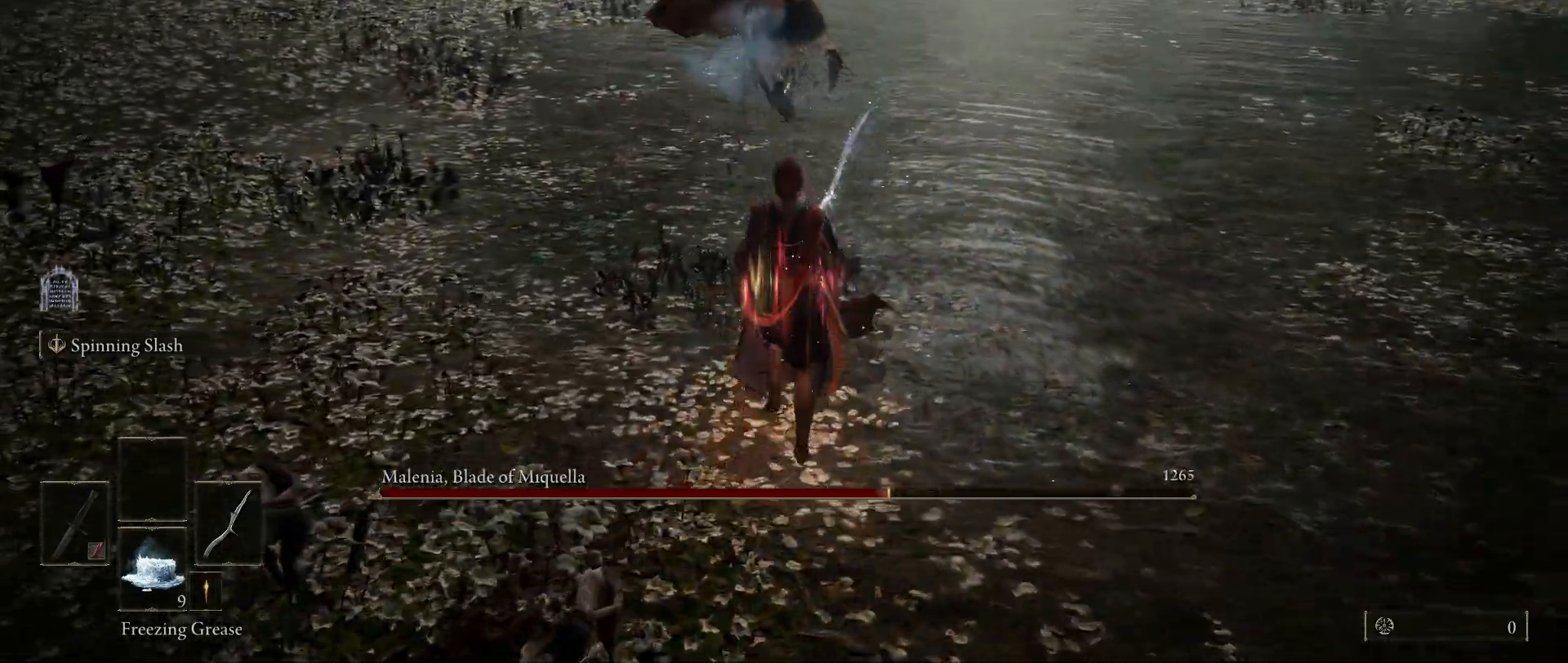
{"keys": ["space", "w"], "mouse": [], "events": []}
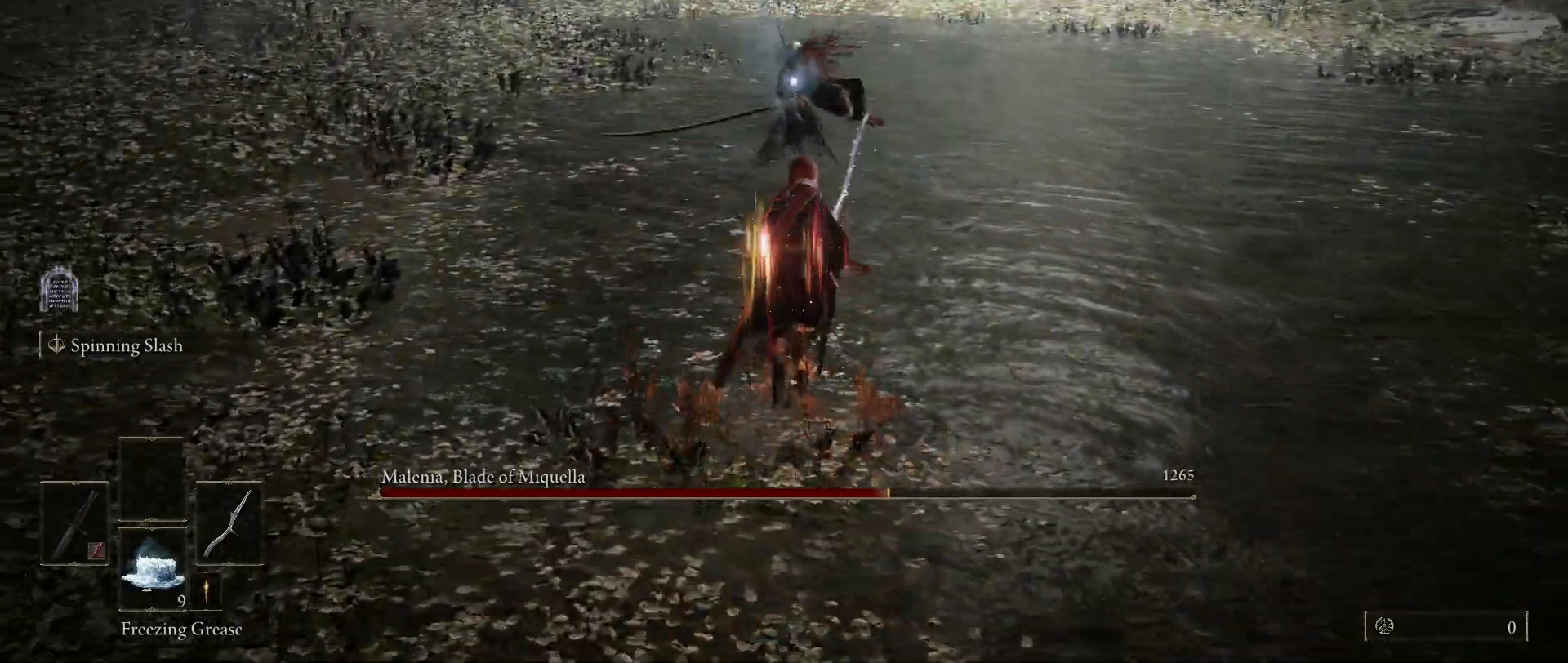
{"keys": ["shift", "space", "w"], "mouse": [], "events": [[217, "f", "down"], [217, "shift", "down"], [317, "f", "up"], [317, "mouse_left", "down"], [500, "mouse_left", "up"]]}
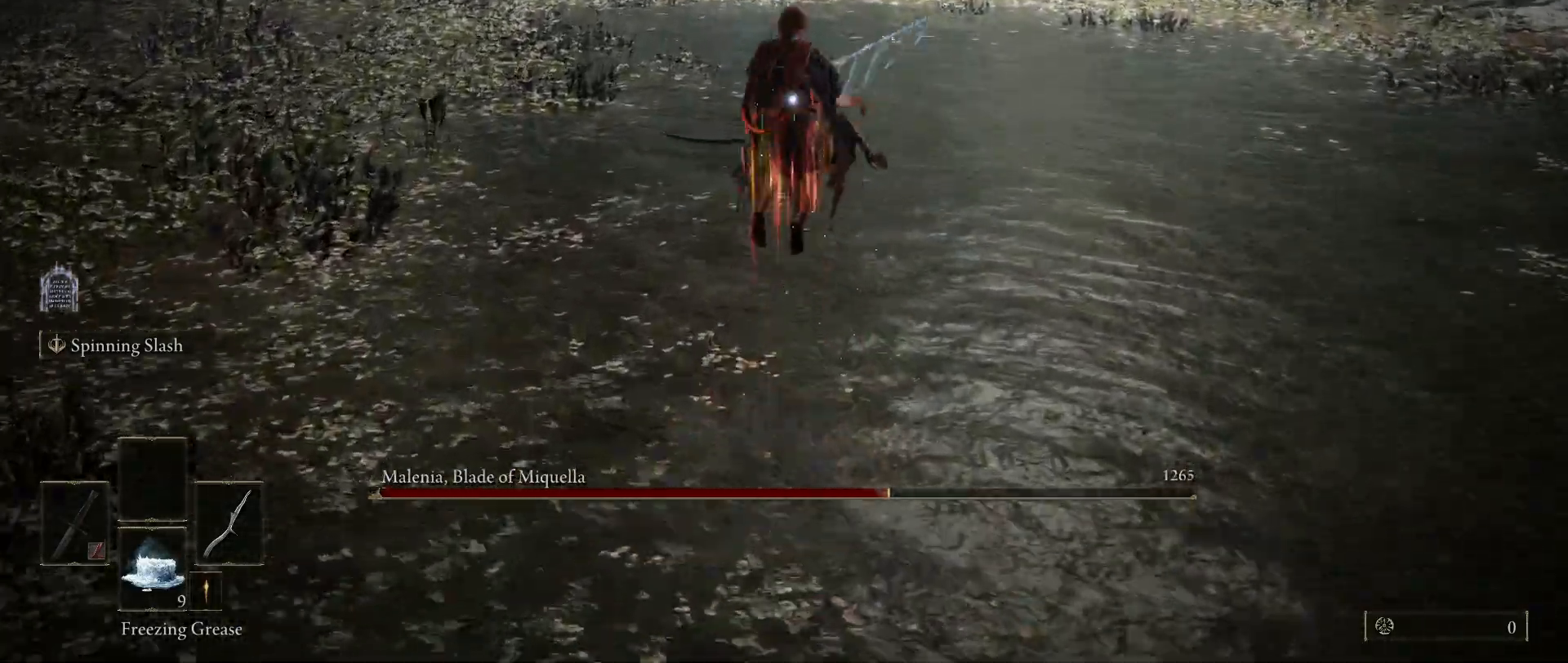
{"keys": [], "mouse": [], "events": [[317, "shift", "up"], [317, "space", "up"], [317, "w", "up"]]}
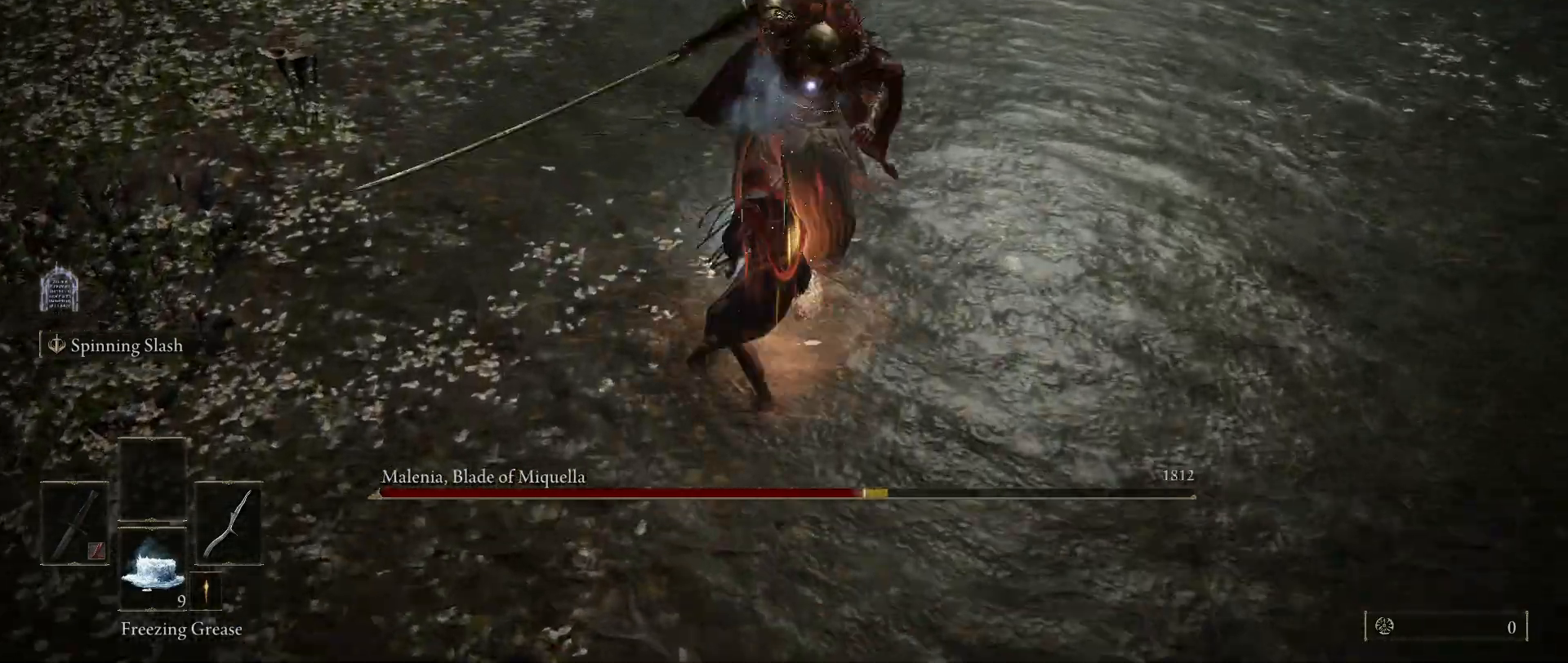
{"keys": [], "mouse": [], "events": [[300, "mouse_left", "down"], [483, "mouse_left", "up"]]}
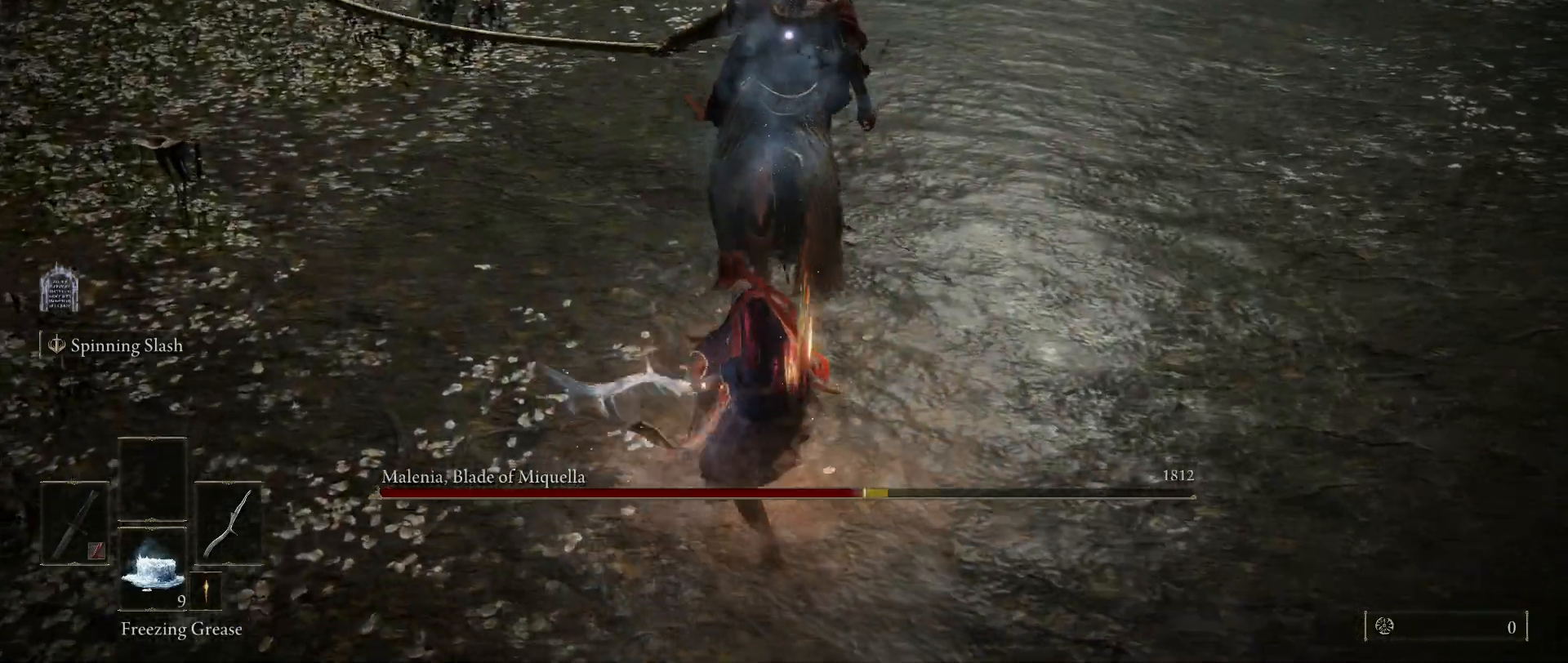
{"keys": [], "mouse": [], "events": []}
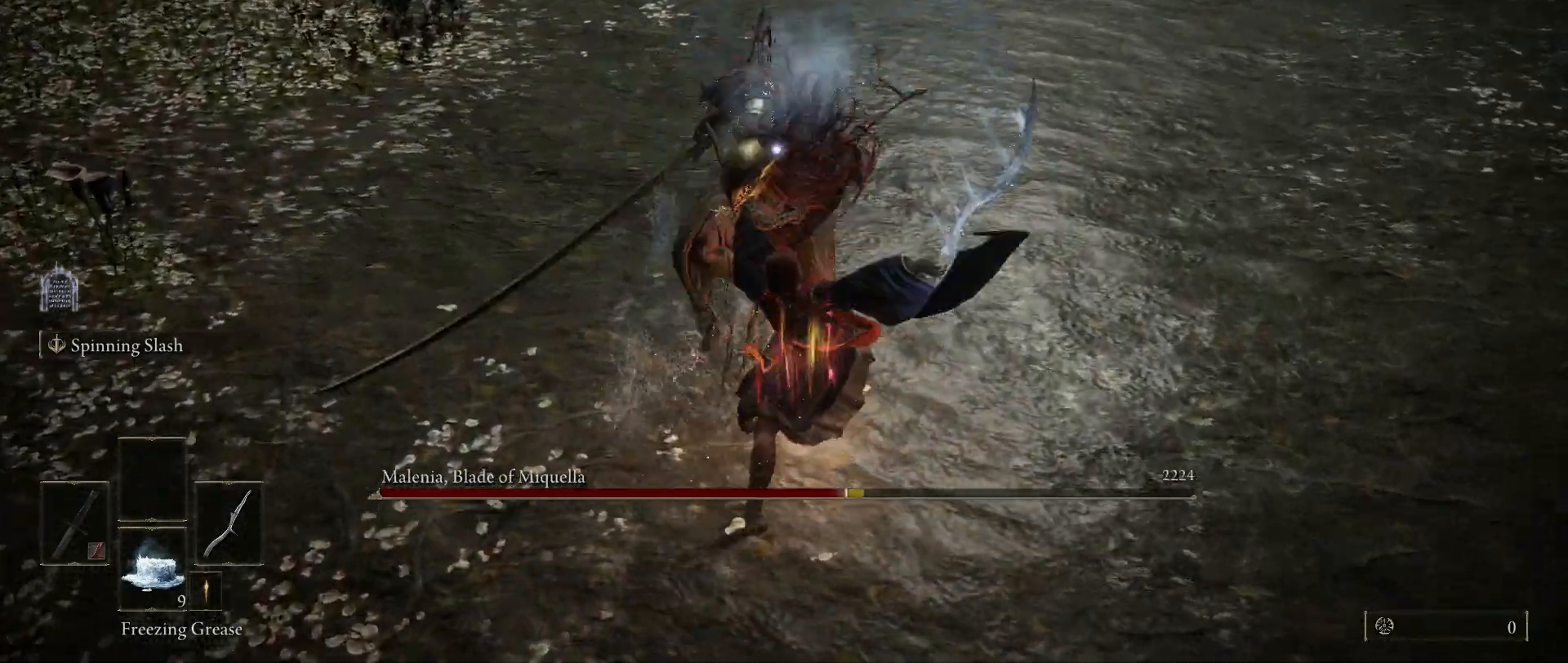
{"keys": [], "mouse": ["wheel"], "events": [[417, "mouse_wheel", "down"]]}
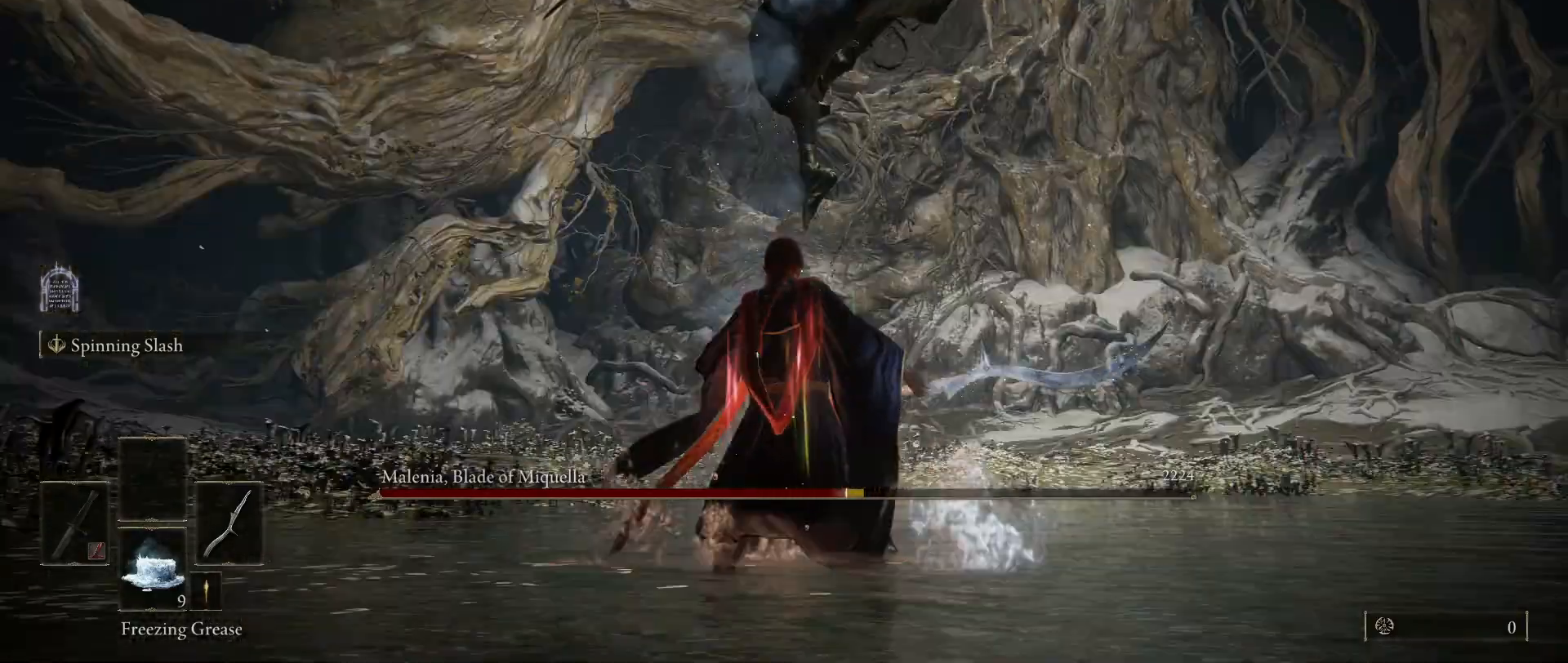
{"keys": ["space", "w"], "mouse": [], "events": [[50, "a", "down"], [50, "mouse_wheel", "up"], [100, "space", "down"], [100, "w", "down"], [383, "a", "up"]]}
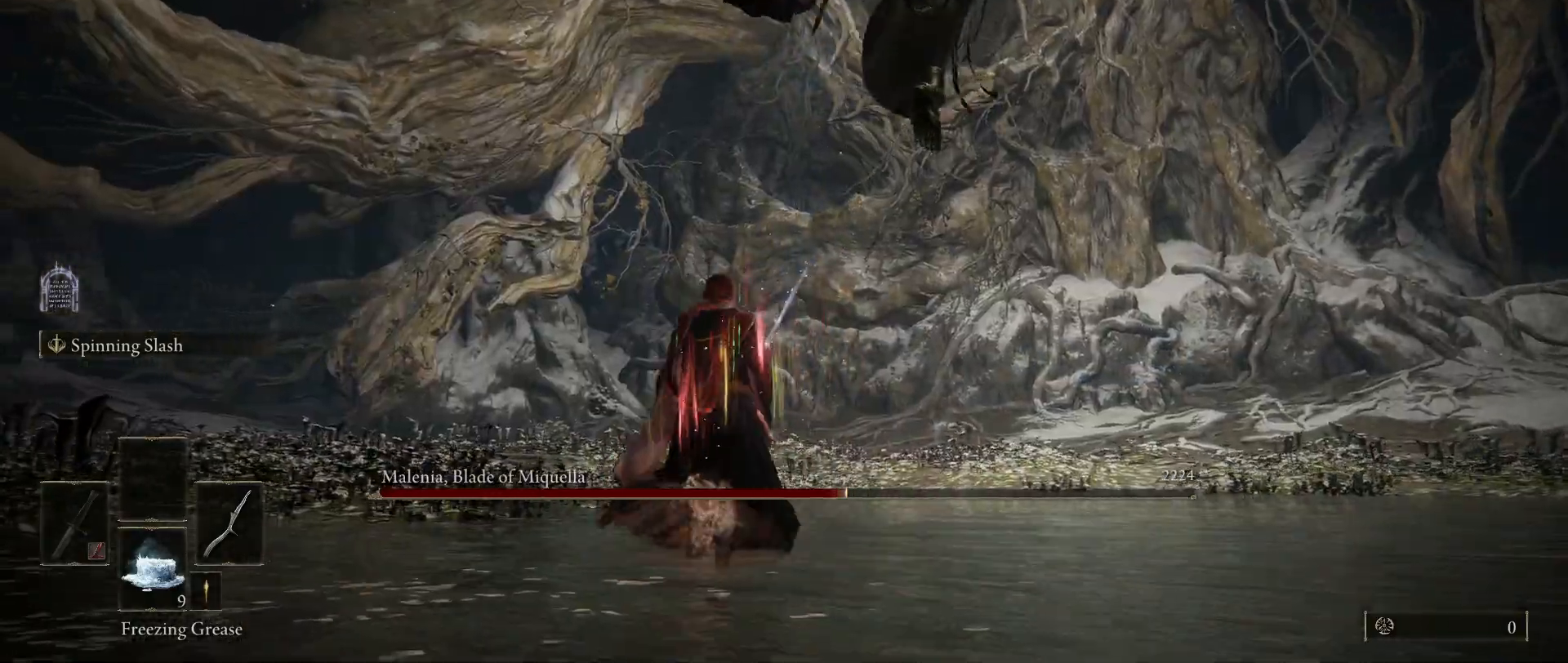
{"keys": ["s", "space"], "mouse": [], "events": [[83, "d", "down"], [167, "w", "up"], [367, "s", "down"], [400, "d", "up"]]}
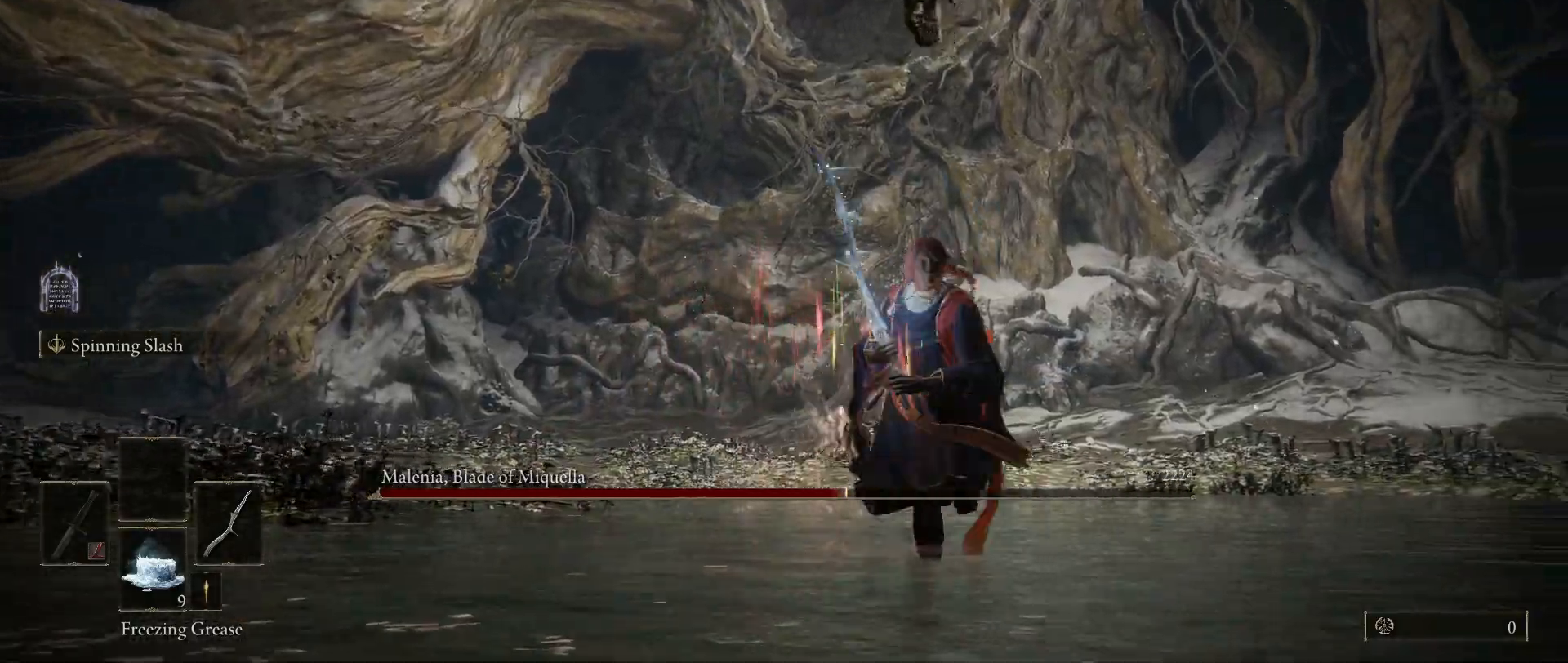
{"keys": ["space", "w"], "mouse": [], "events": [[133, "a", "down"], [283, "s", "up"], [283, "space", "up"], [383, "w", "down"], [433, "space", "down"], [467, "a", "up"]]}
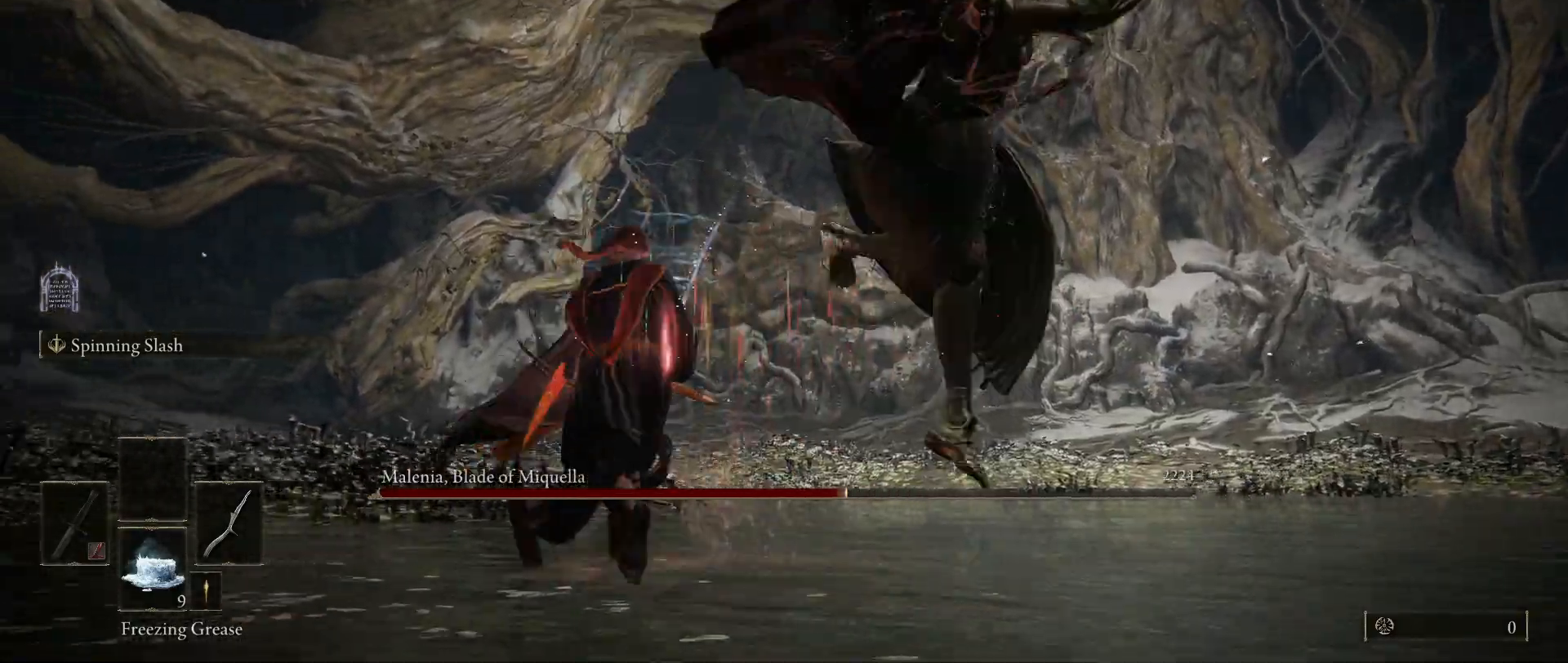
{"keys": ["space", "w"], "mouse": [], "events": [[17, "space", "up"], [433, "space", "down"]]}
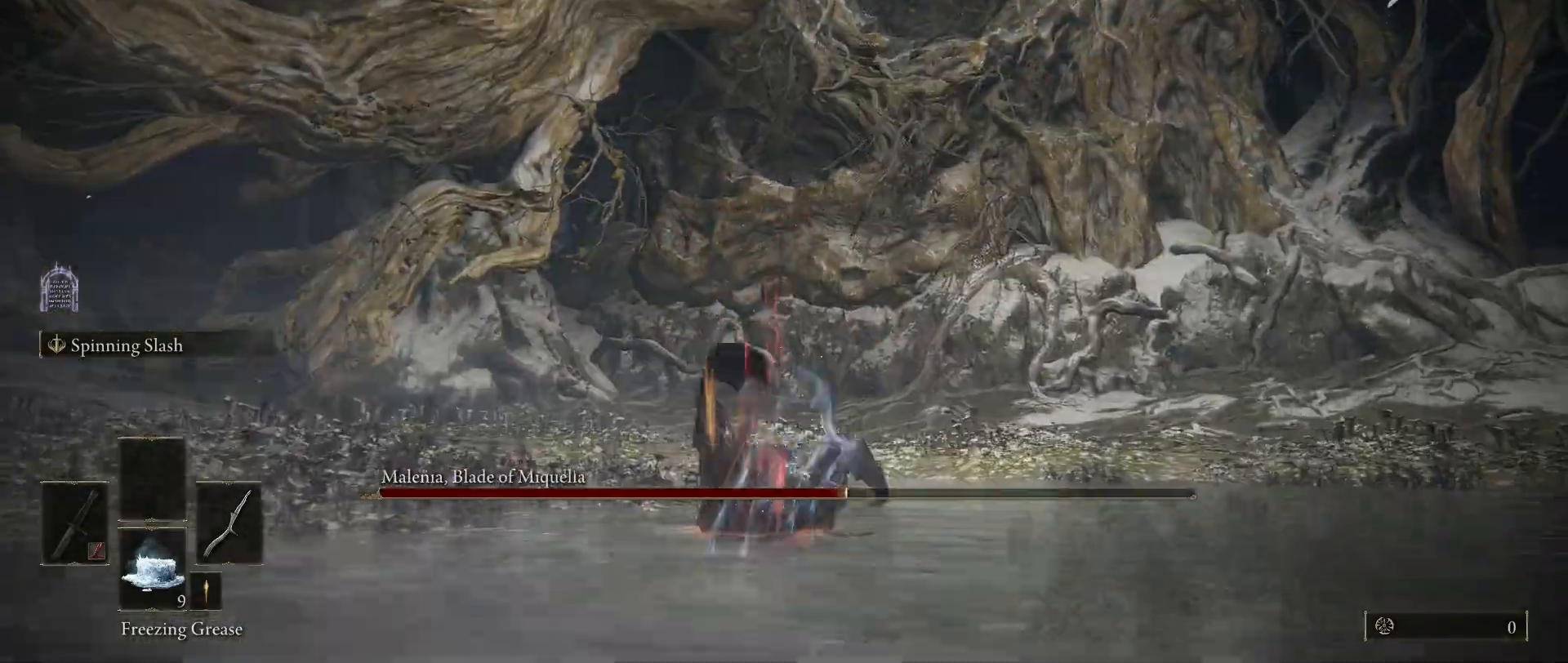
{"keys": [], "mouse": [], "events": [[67, "space", "up"], [217, "w", "up"]]}
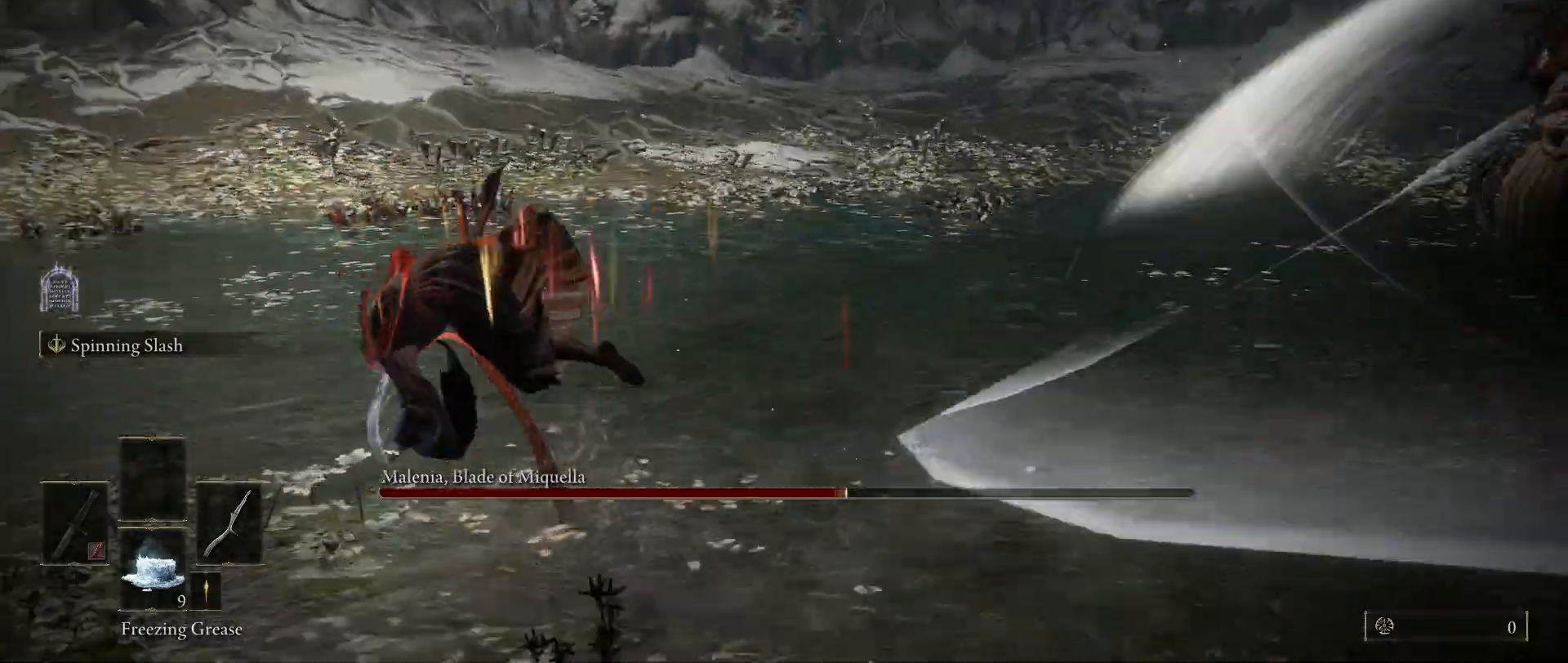
{"keys": [], "mouse": [], "events": []}
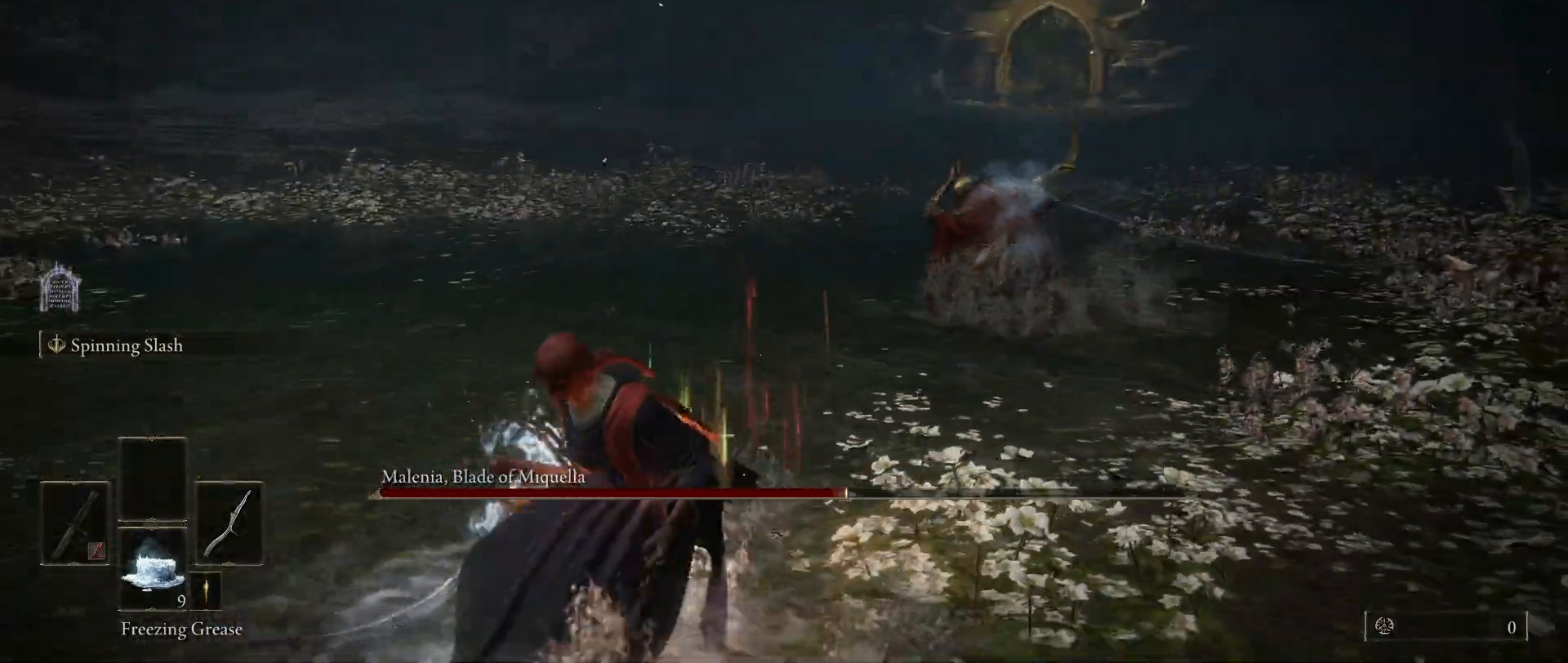
{"keys": [], "mouse": [], "events": [[300, "d", "down"], [350, "space", "down"], [433, "d", "up"], [433, "space", "up"]]}